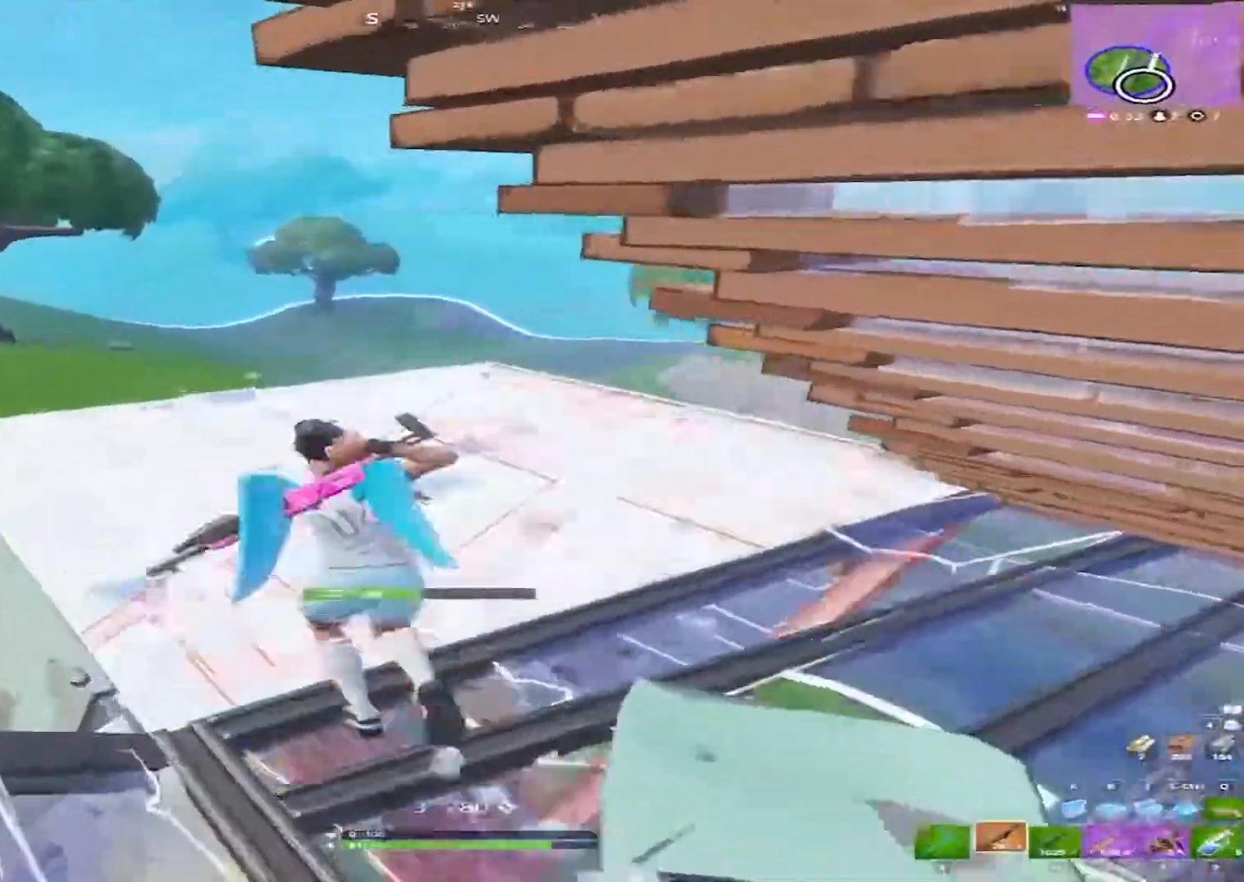
Gameplay with keyboard and mouse; each line is a JSON object with the keys and mouse buttons held at the frame after it. "events" lists presses ("down") and releases ("up") of "1", "2", "3", "4", "5", "a", "alt", "c", "caps_lock", "ctrl", "d", "e", "f", "g", "q", "r", "s", "shift", "space", "t", "tab", "v", "w", "x", "z", "mouse_left", "mouse_wheel" and "mouse_right" between this image and that frame as [ms after this image, input, new state], when the widget could be followed in between. "mouse_left", "mouse_wheel", "mouse_right" = the "left", "wheel", "right" buttons of the "mouse" list. No other keys are recorded. "wheel" means that the mouse wheel is clicked or scrolled. Not read: mouse_move.
{"keys": ["w"], "mouse": [], "events": [[50, "mouse_left", "up"], [100, "c", "up"], [300, "space", "down"], [333, "space", "up"], [483, "a", "up"]]}
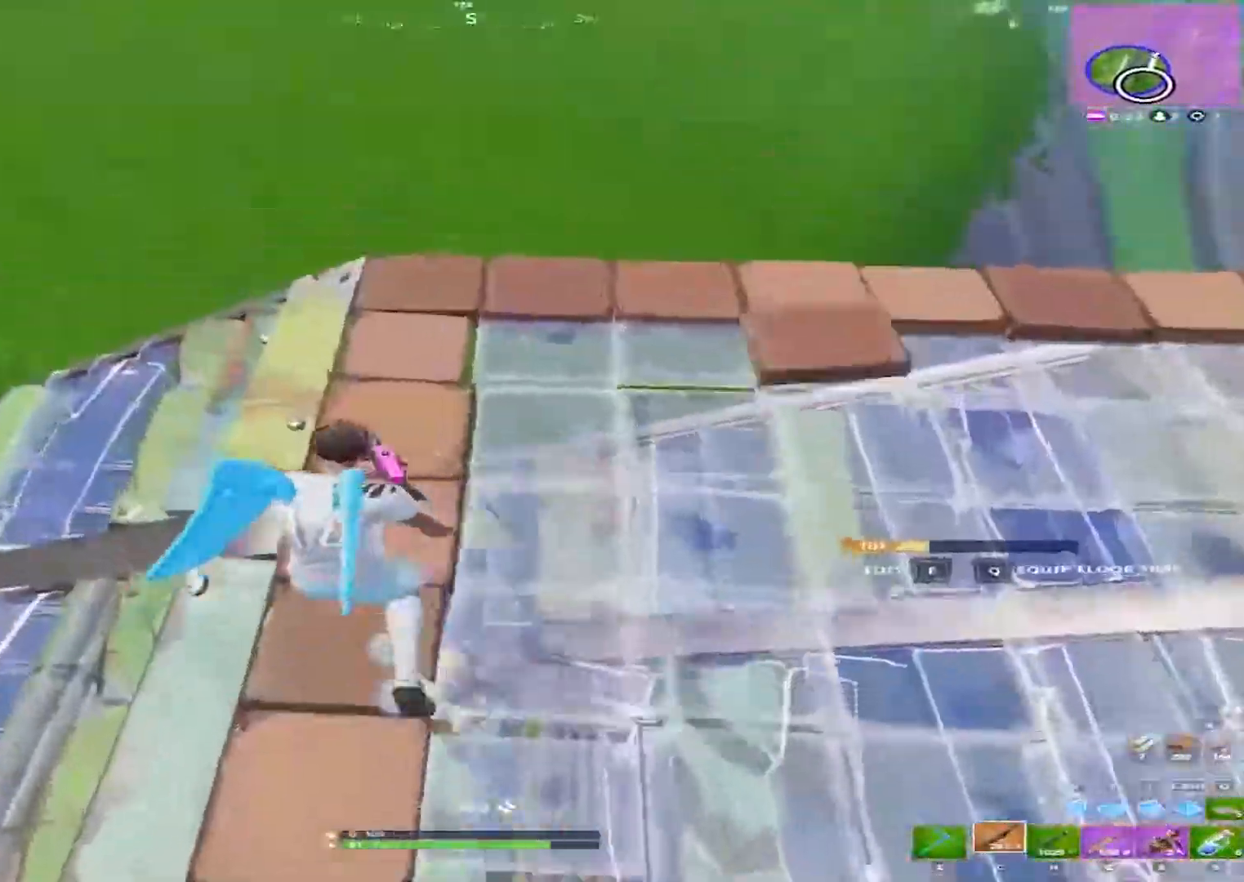
{"keys": ["d", "s"], "mouse": [], "events": [[300, "d", "down"], [350, "space", "down"], [350, "w", "up"], [450, "s", "down"], [500, "space", "up"]]}
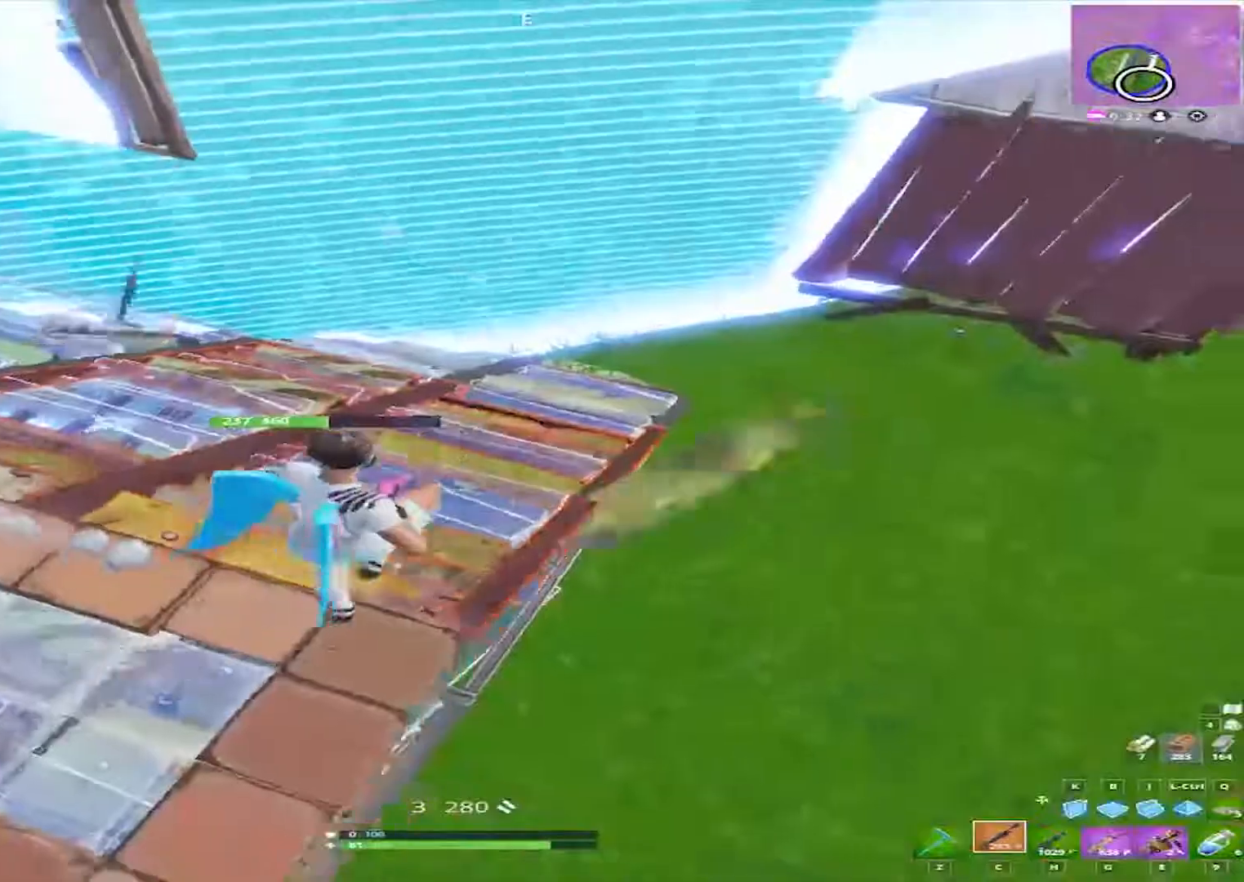
{"keys": ["d", "s"], "mouse": [], "events": []}
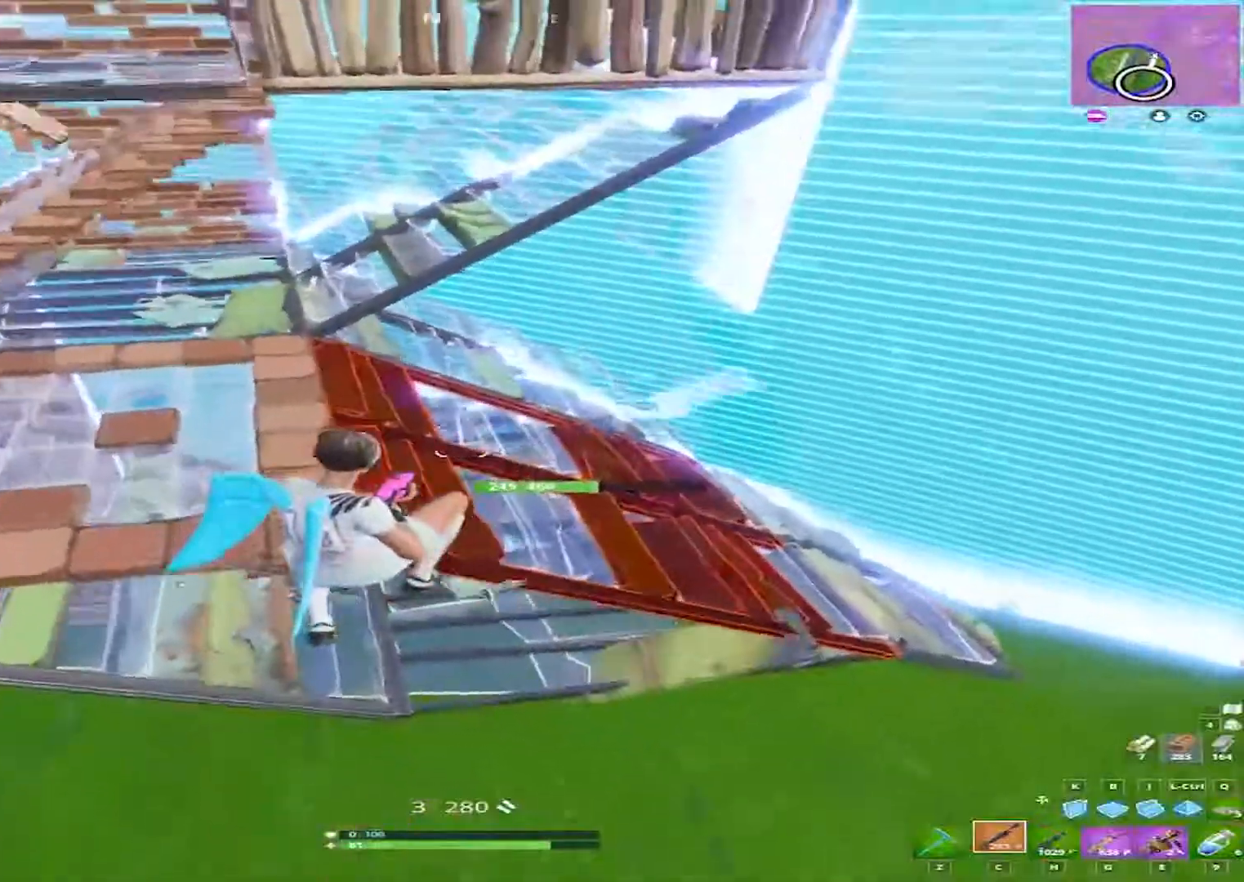
{"keys": ["a", "s"], "mouse": [], "events": [[483, "a", "down"], [483, "d", "up"]]}
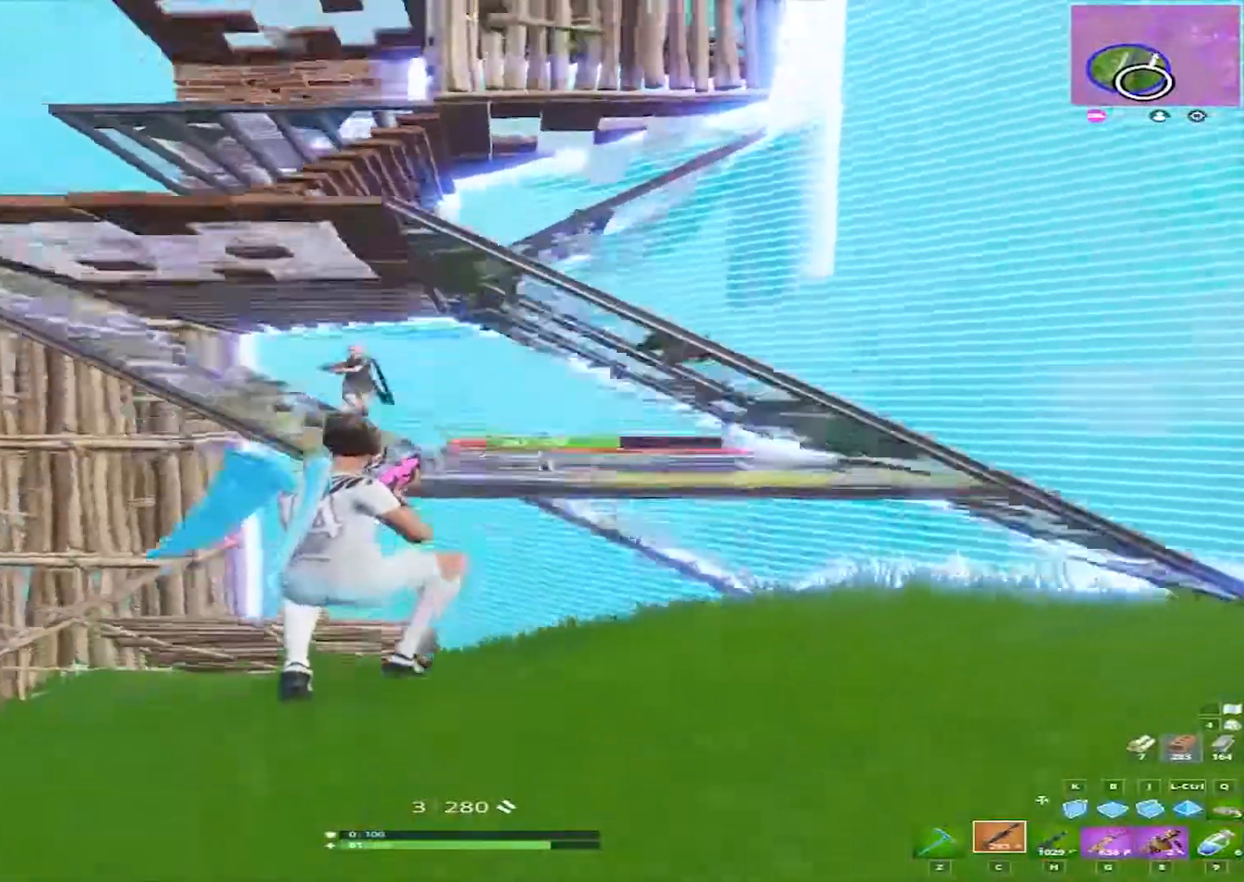
{"keys": ["a"], "mouse": [], "events": [[167, "mouse_left", "down"], [317, "c", "down"], [317, "mouse_left", "up"], [350, "s", "up"], [450, "c", "up"]]}
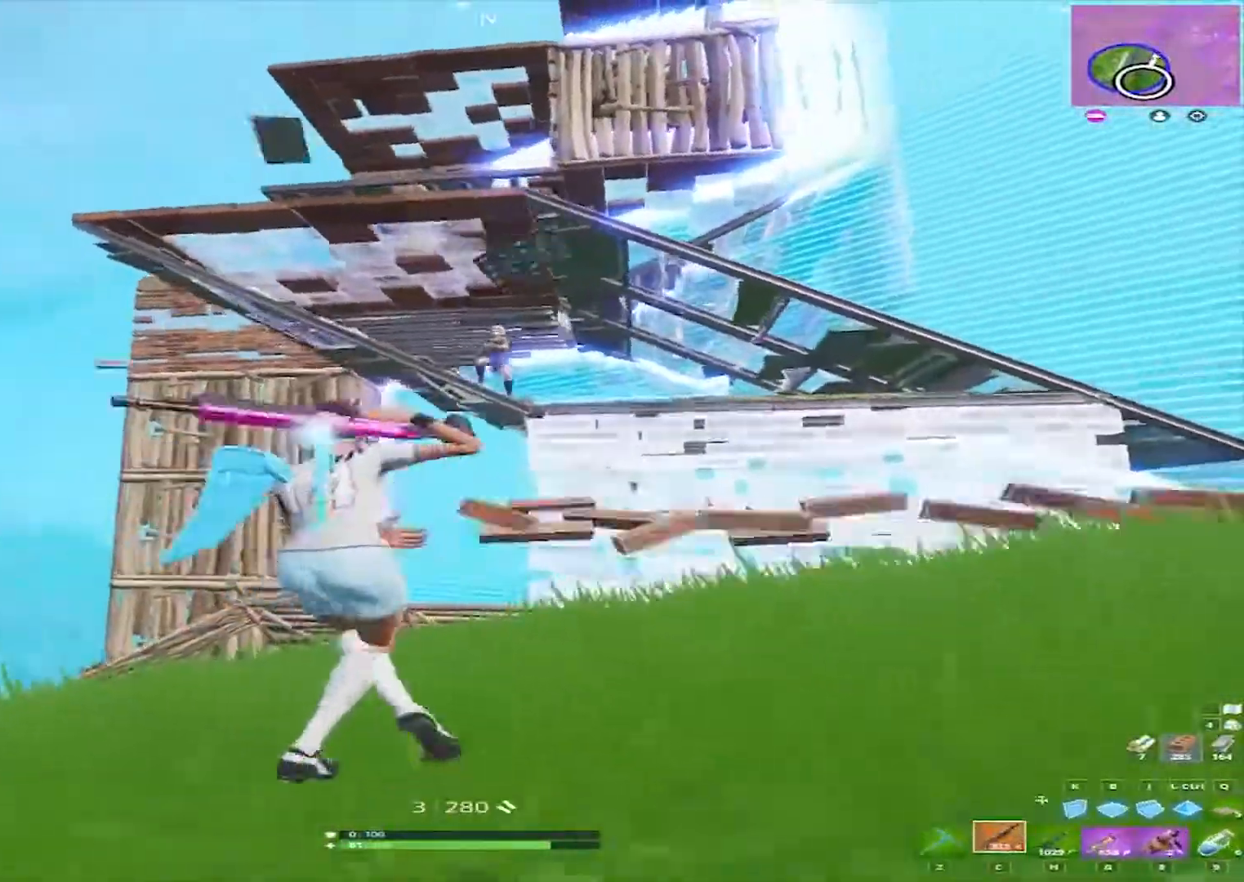
{"keys": ["a", "s"], "mouse": [], "events": [[317, "mouse_left", "down"], [417, "mouse_left", "up"], [467, "s", "down"]]}
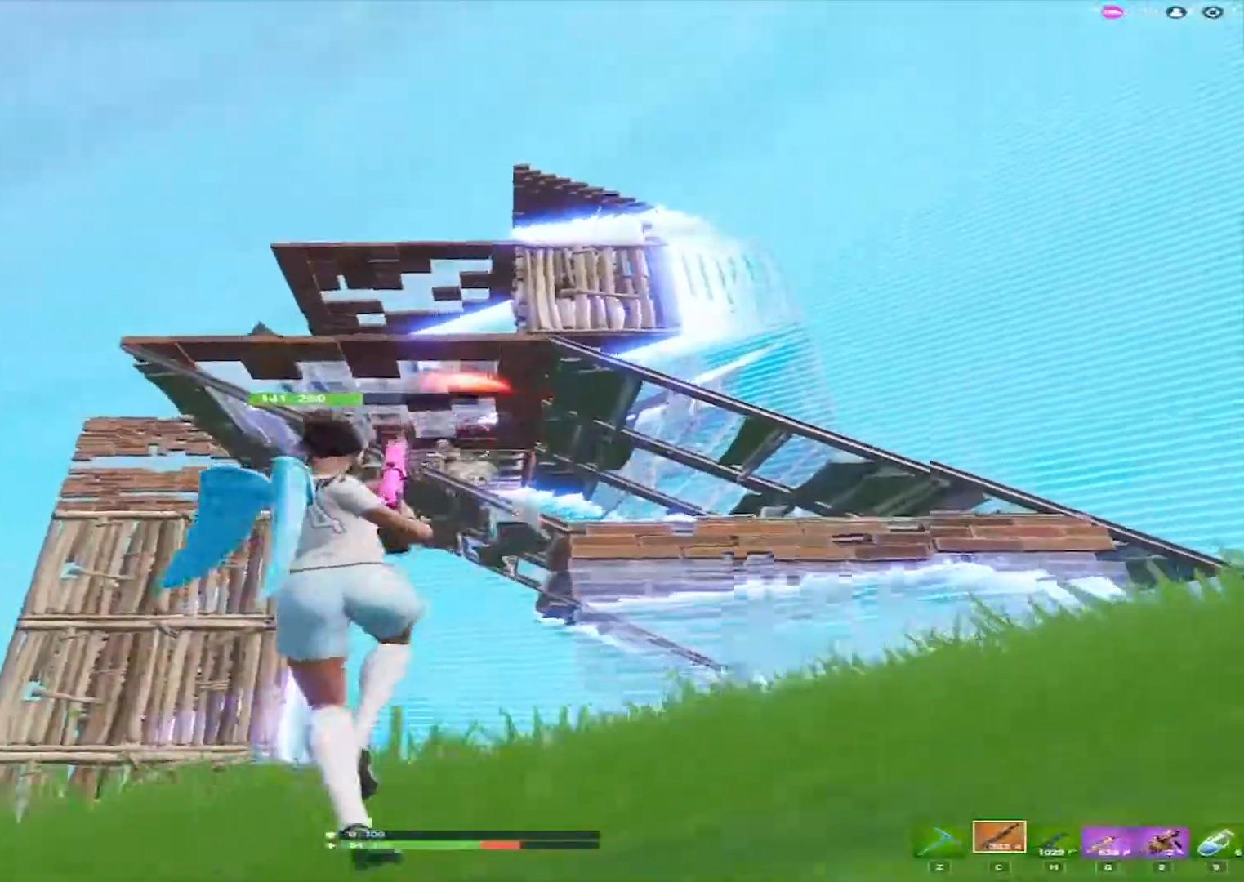
{"keys": ["a"], "mouse": [], "events": [[17, "mouse_left", "down"], [250, "c", "down"], [250, "s", "up"], [300, "c", "up"], [483, "mouse_left", "up"]]}
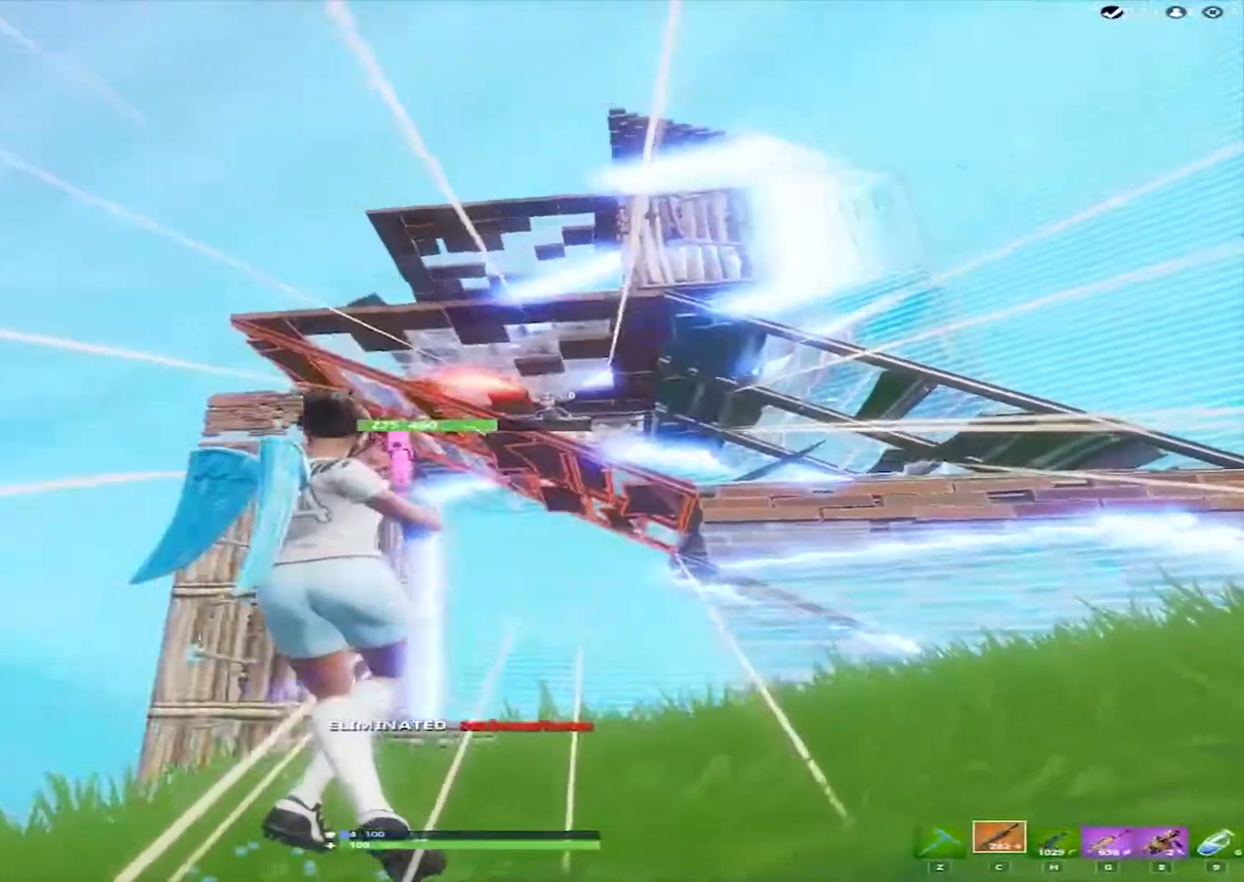
{"keys": ["a"], "mouse": [], "events": []}
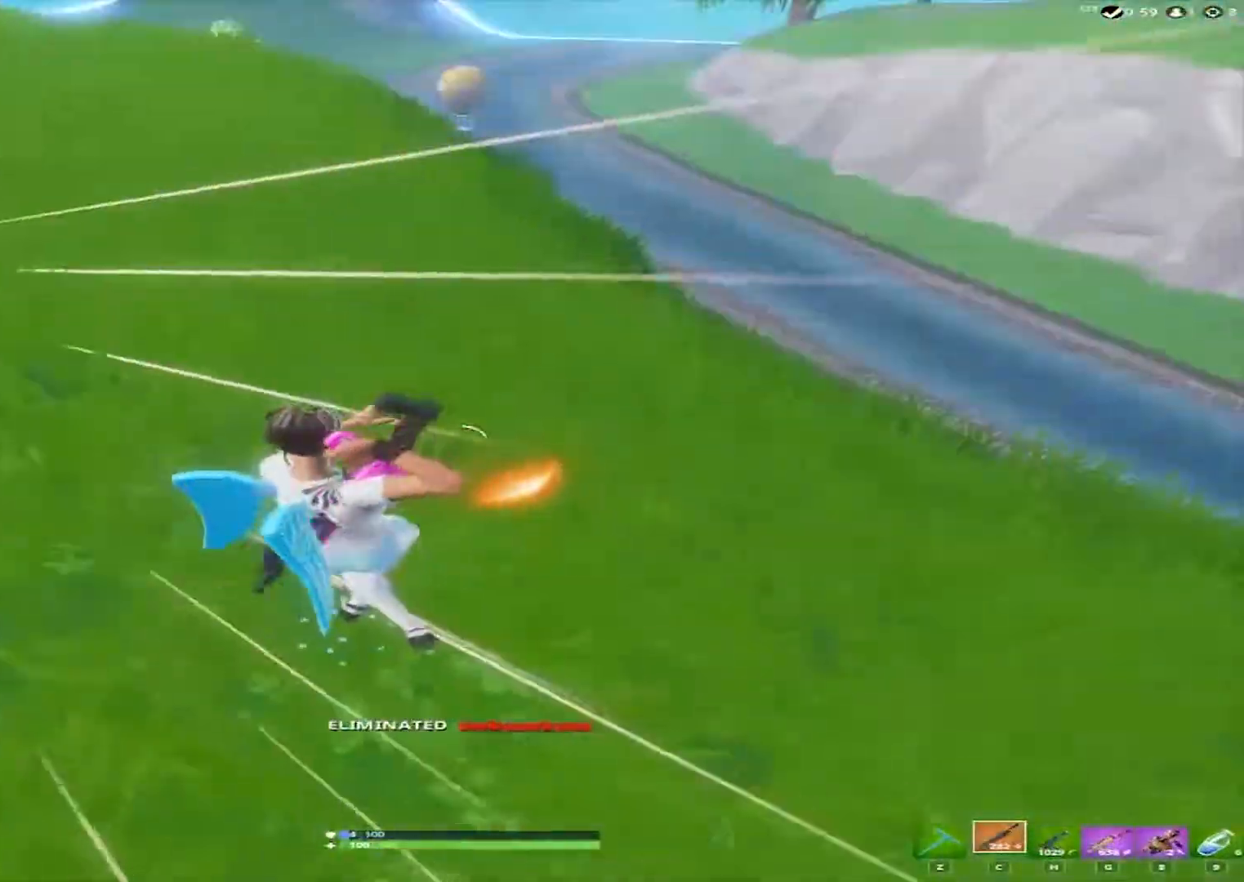
{"keys": ["a", "w"], "mouse": [], "events": [[83, "space", "down"], [183, "space", "up"], [183, "w", "down"]]}
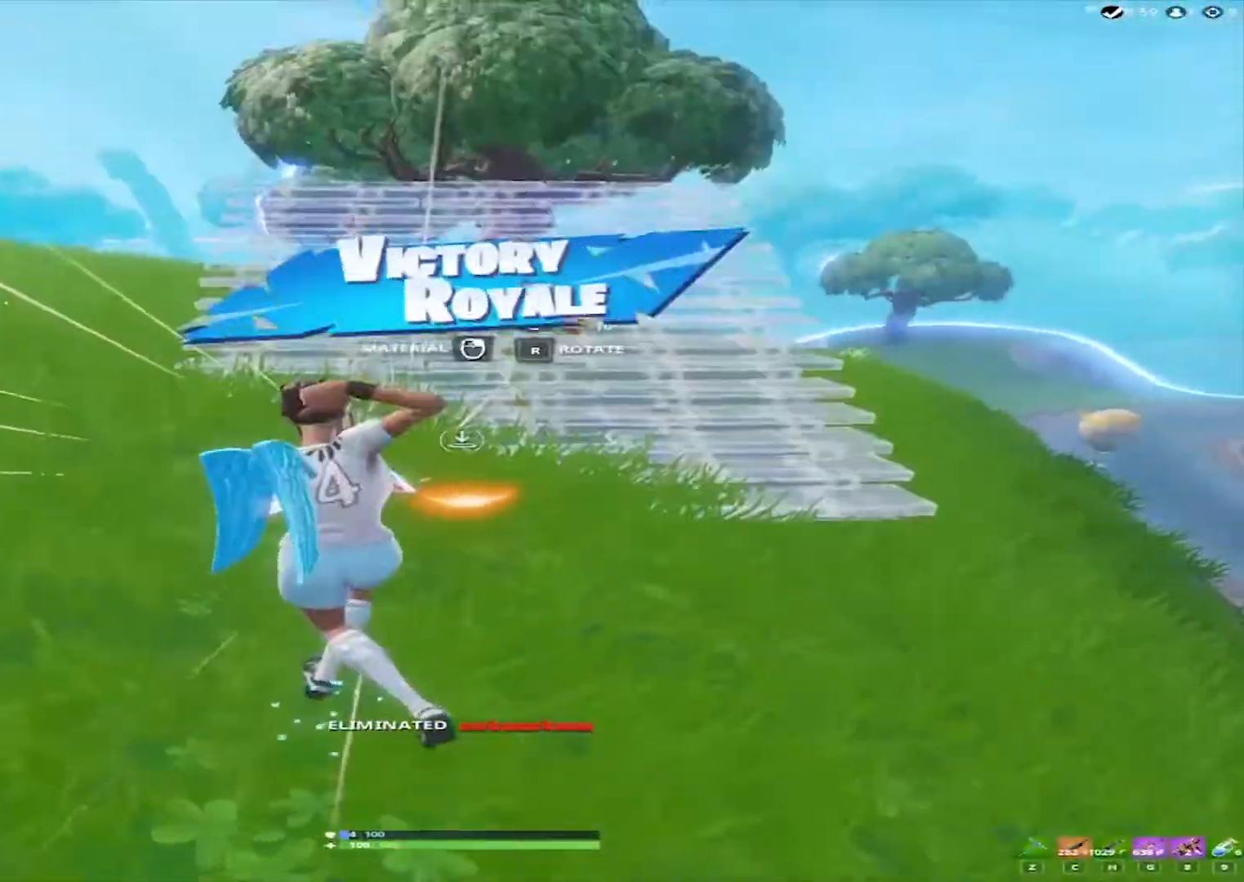
{"keys": ["a", "w"], "mouse": [], "events": [[17, "mouse_left", "down"], [483, "mouse_left", "up"]]}
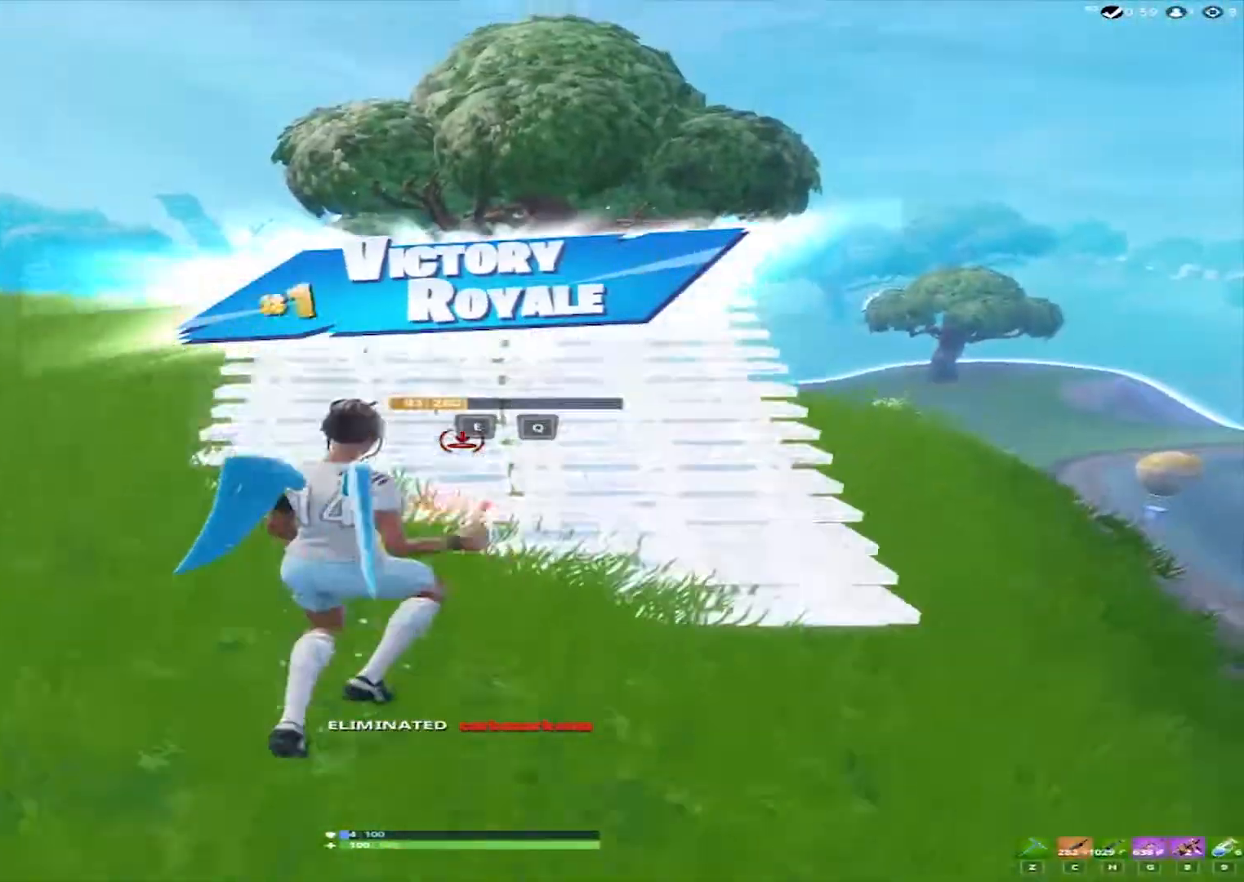
{"keys": ["a", "w"], "mouse": [], "events": []}
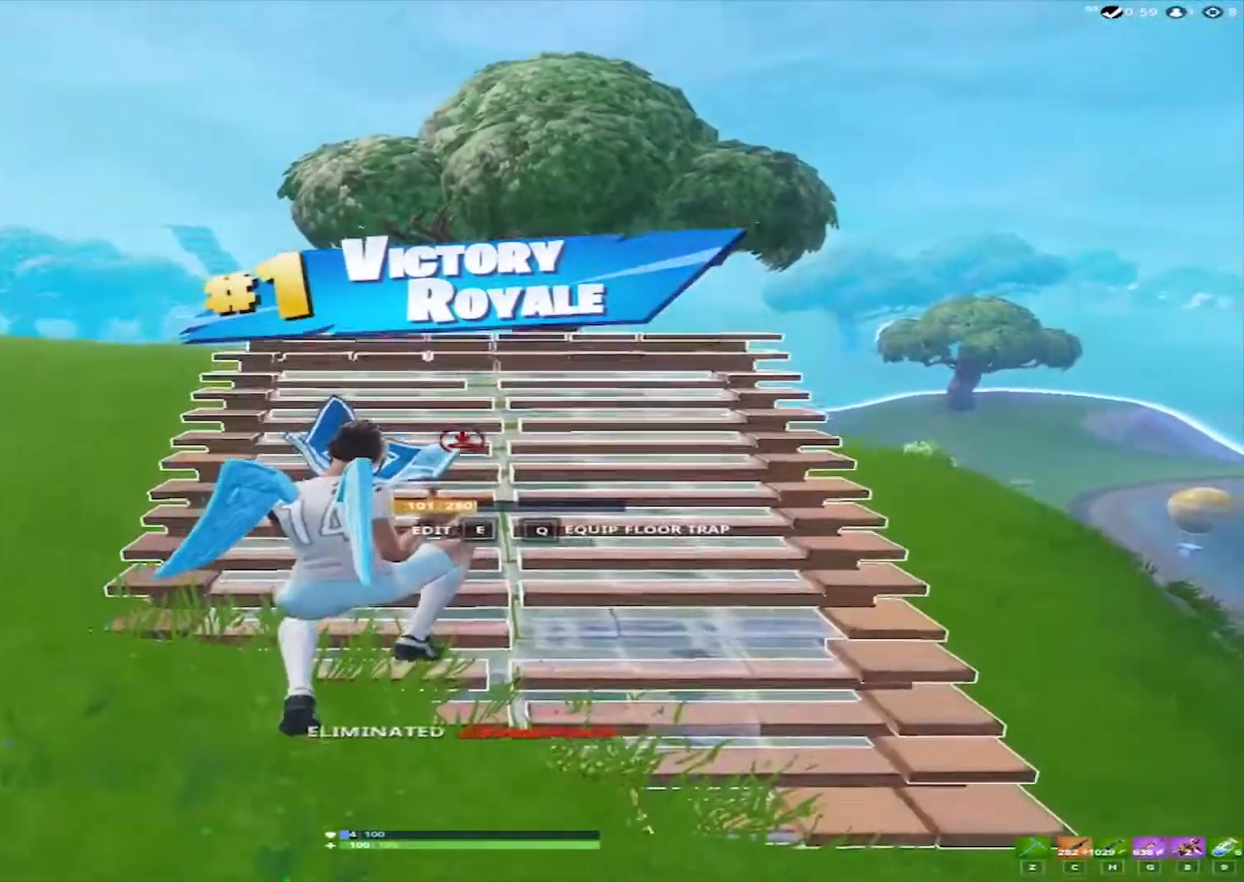
{"keys": ["a", "w"], "mouse": [], "events": []}
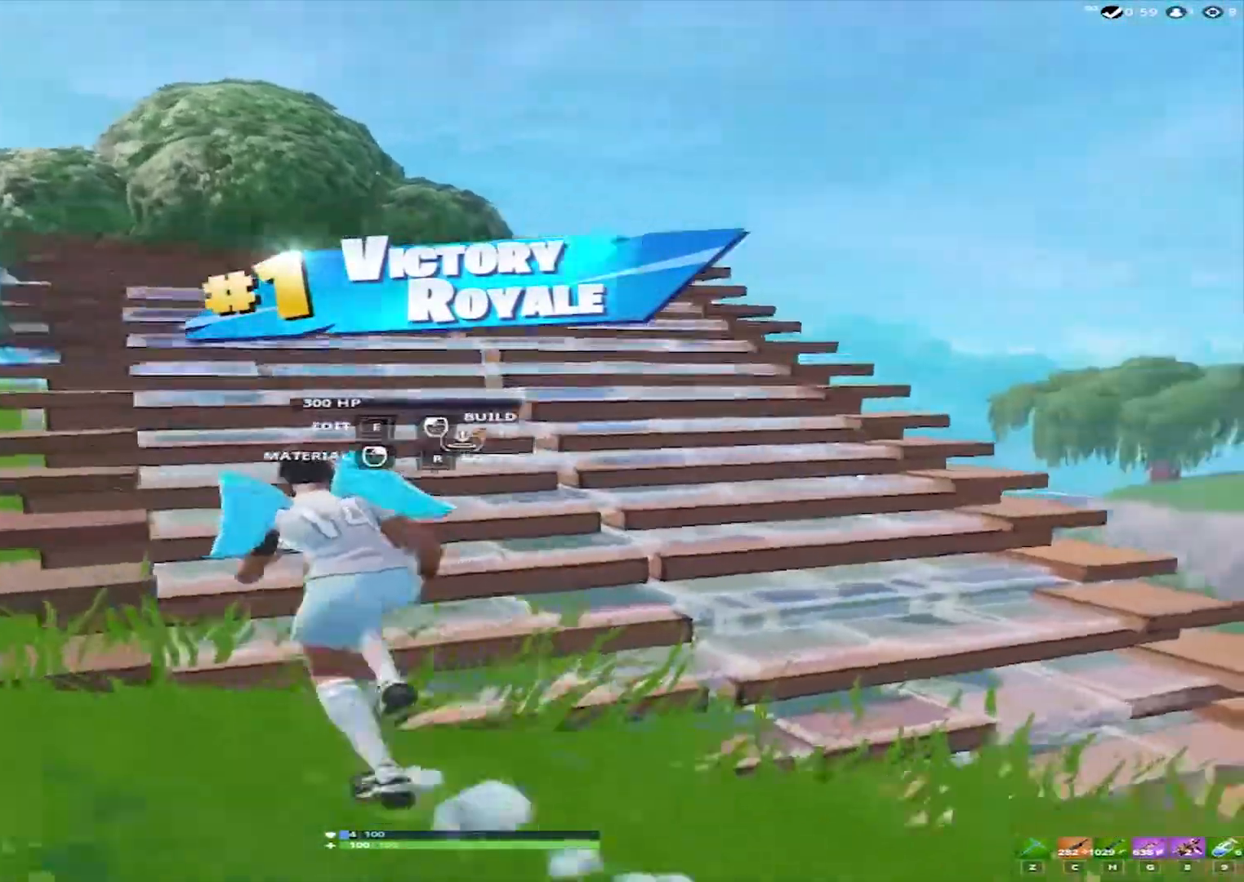
{"keys": ["w"], "mouse": ["left"], "events": [[67, "mouse_left", "down"], [300, "a", "up"]]}
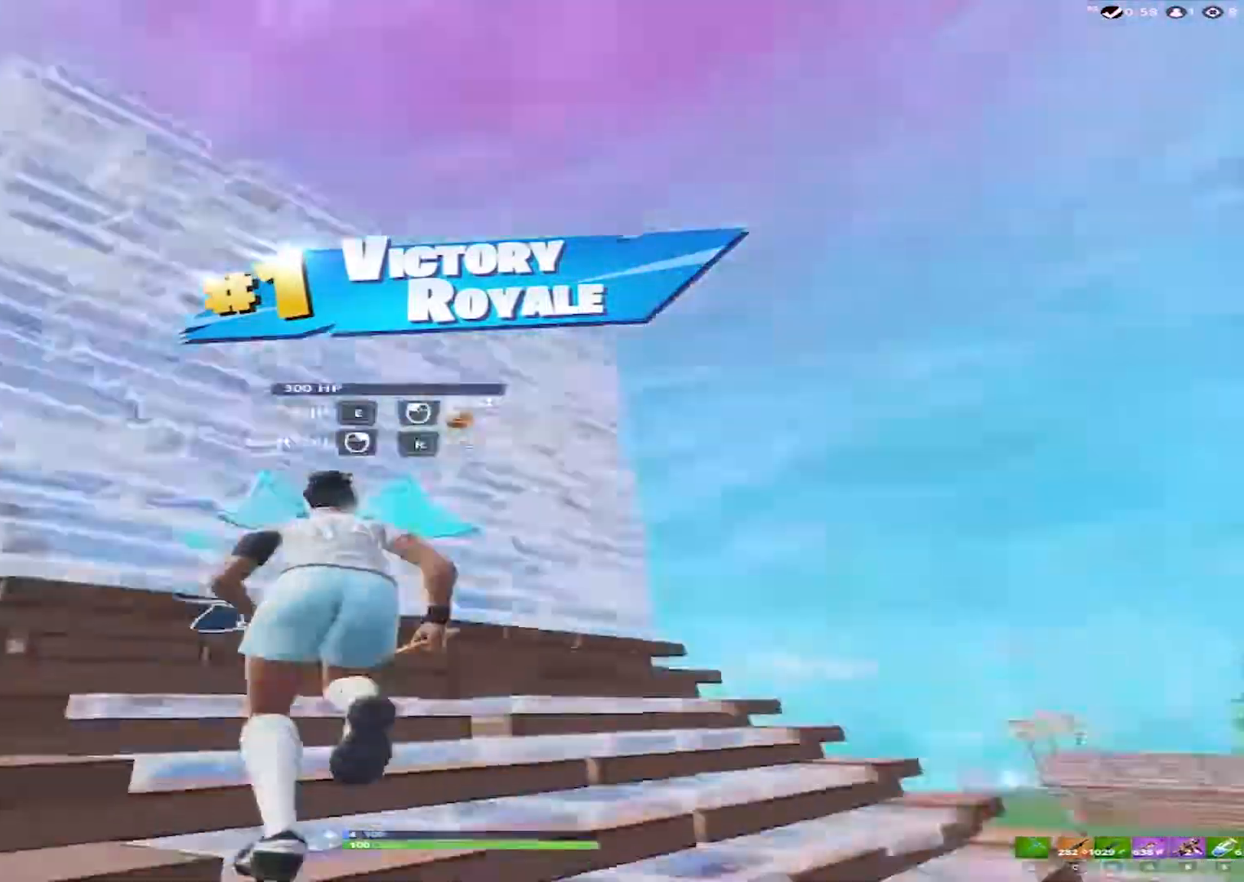
{"keys": ["a", "w"], "mouse": ["left"], "events": [[67, "space", "down"], [117, "a", "down"], [267, "space", "up"]]}
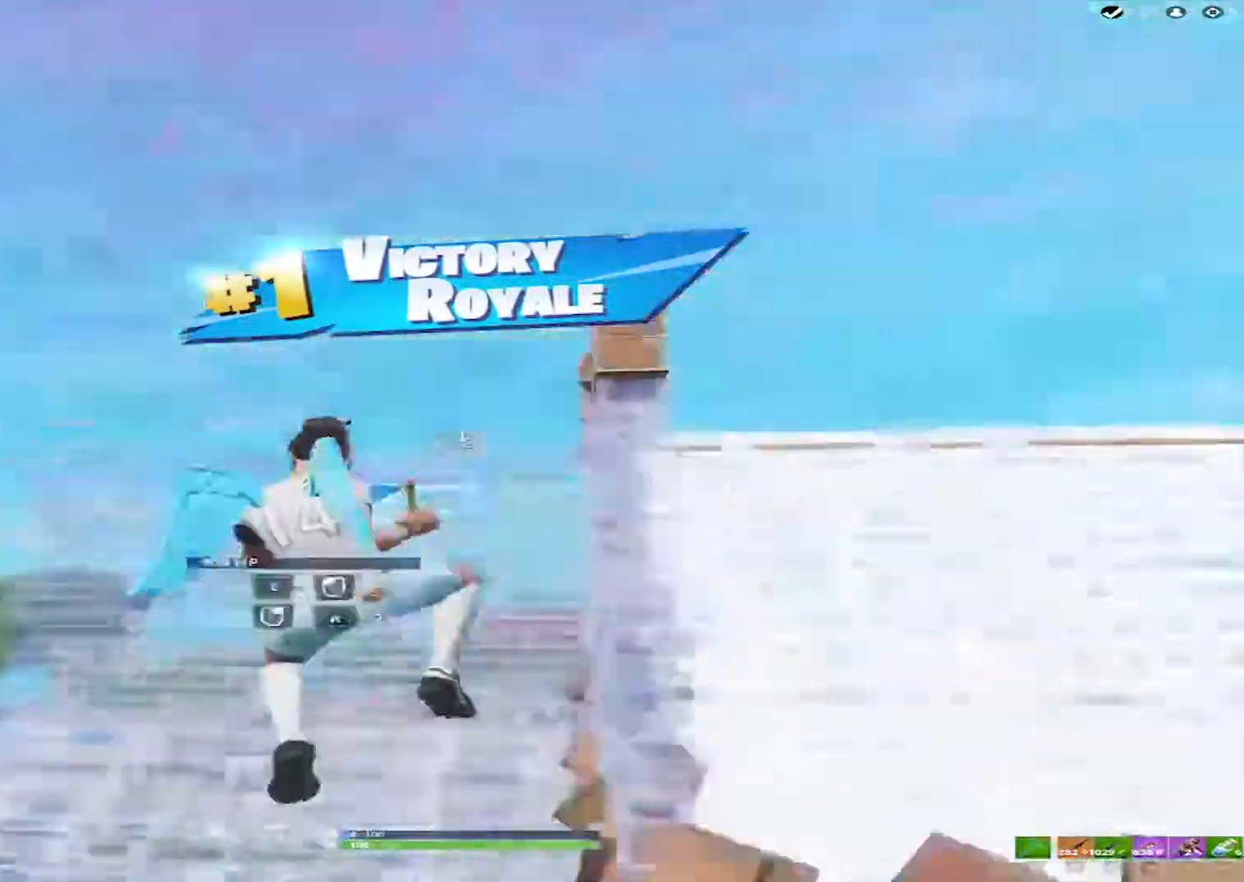
{"keys": ["a"], "mouse": [], "events": [[283, "space", "down"], [367, "mouse_left", "up"], [367, "space", "up"], [367, "w", "up"]]}
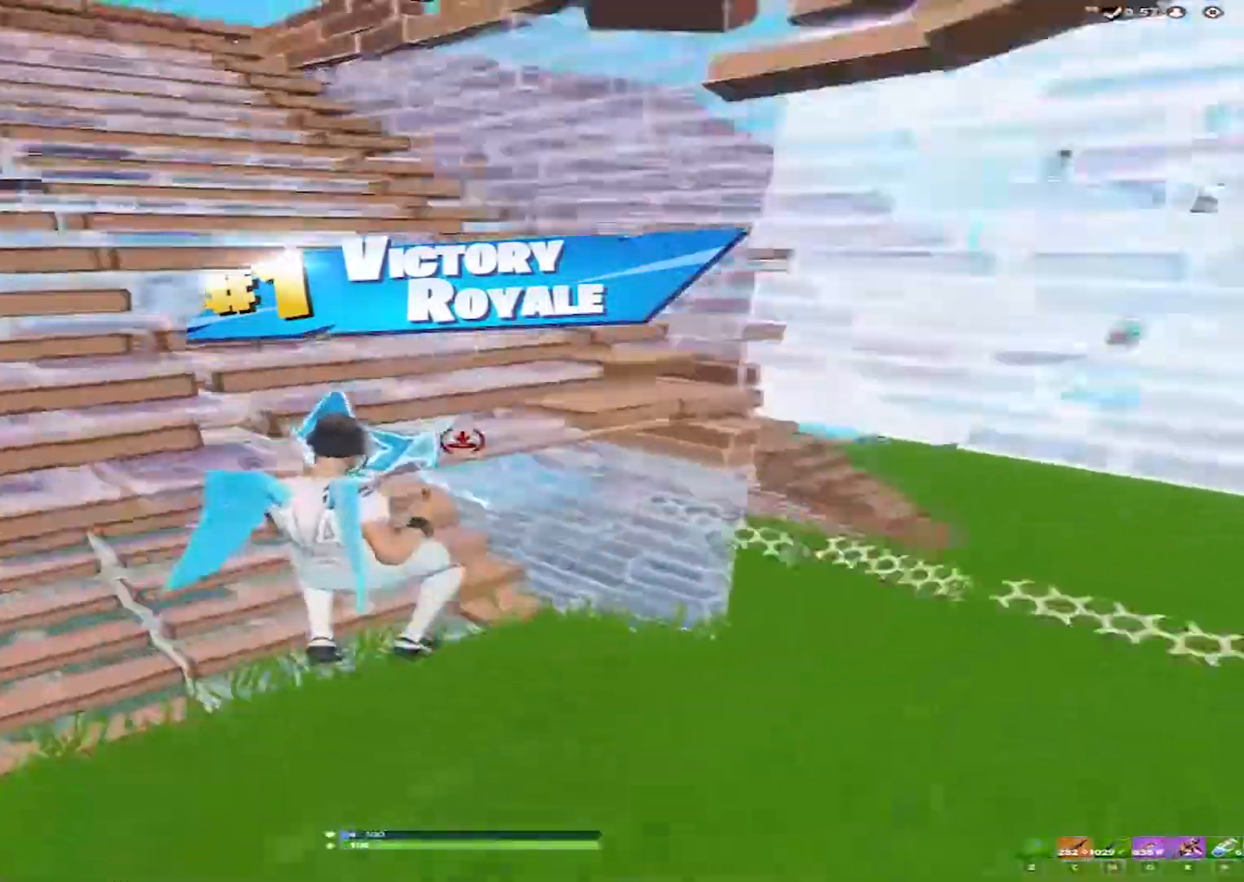
{"keys": ["a", "w"], "mouse": [], "events": [[17, "w", "down"], [100, "a", "up"], [200, "w", "up"], [433, "a", "down"], [483, "w", "down"]]}
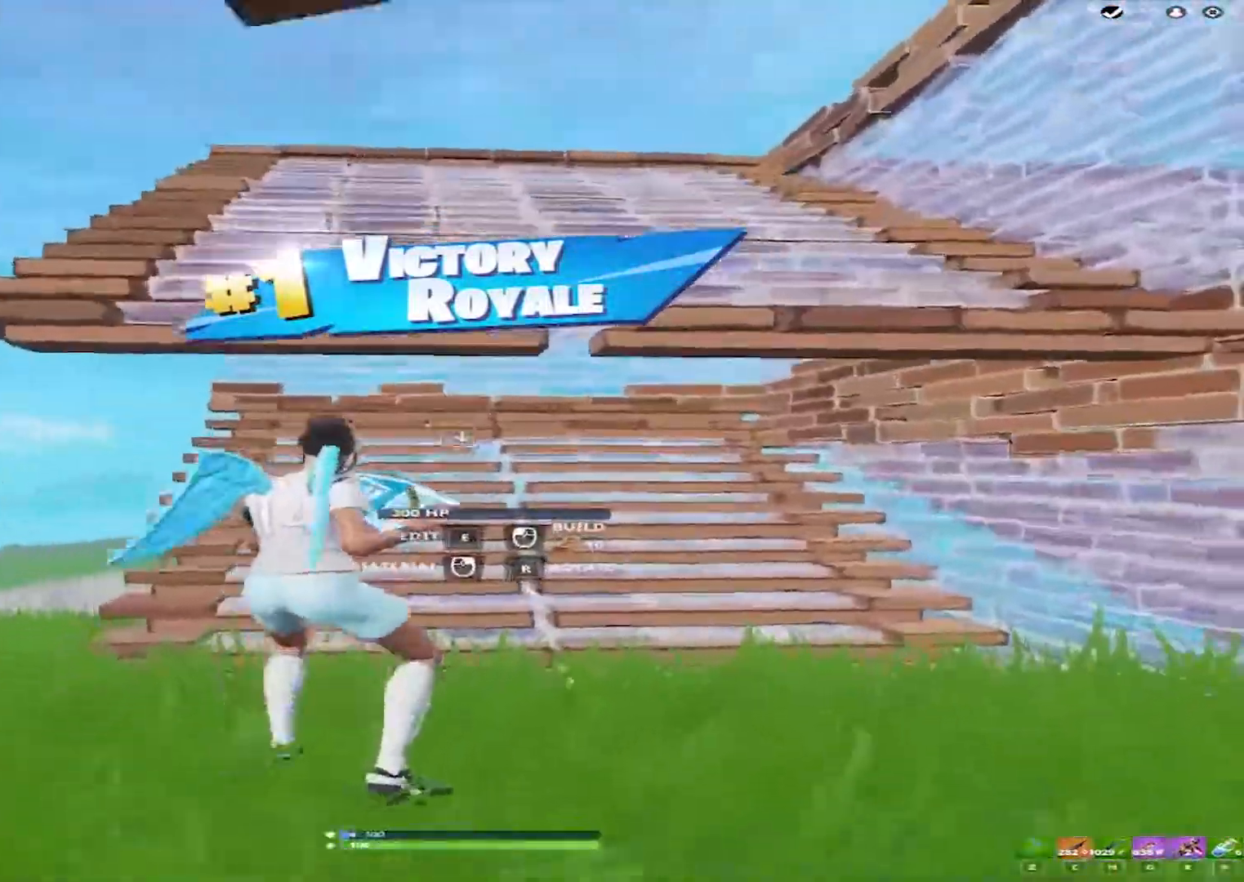
{"keys": ["w"], "mouse": [], "events": [[33, "a", "up"]]}
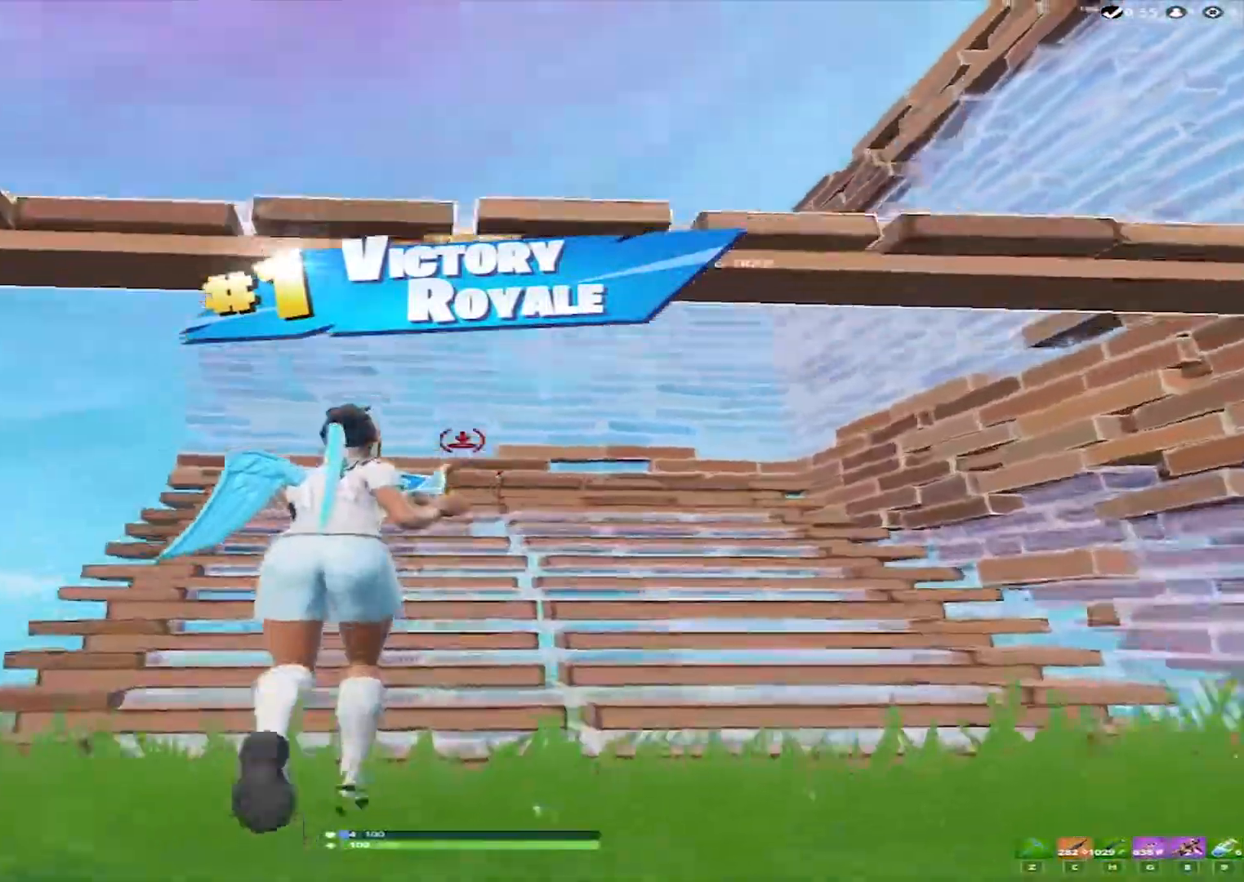
{"keys": ["w"], "mouse": [], "events": [[50, "a", "down"], [317, "a", "up"], [367, "e", "down"], [467, "e", "up"]]}
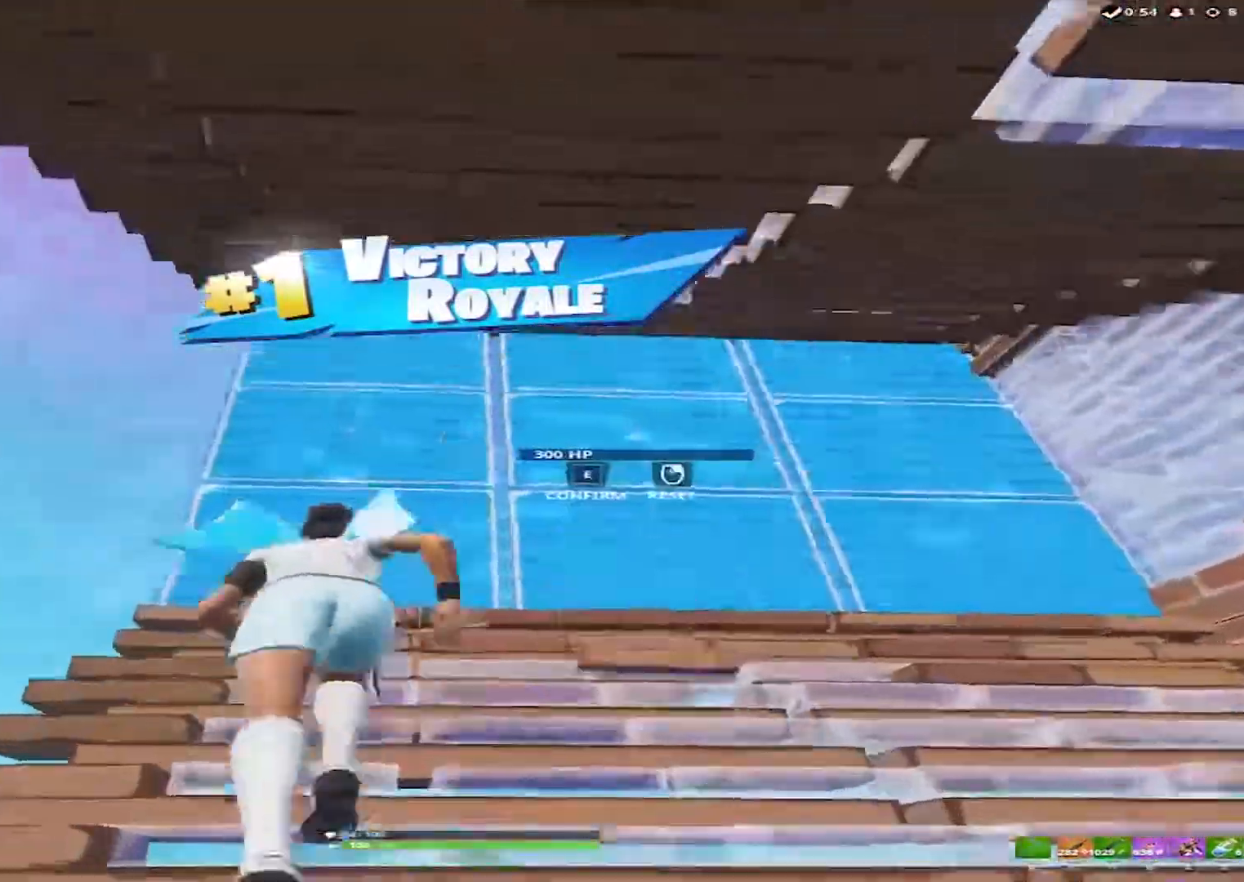
{"keys": ["a", "w"], "mouse": ["left"], "events": [[50, "mouse_left", "down"], [150, "e", "down"], [200, "mouse_left", "up"], [250, "a", "down"], [300, "e", "up"], [300, "mouse_left", "down"]]}
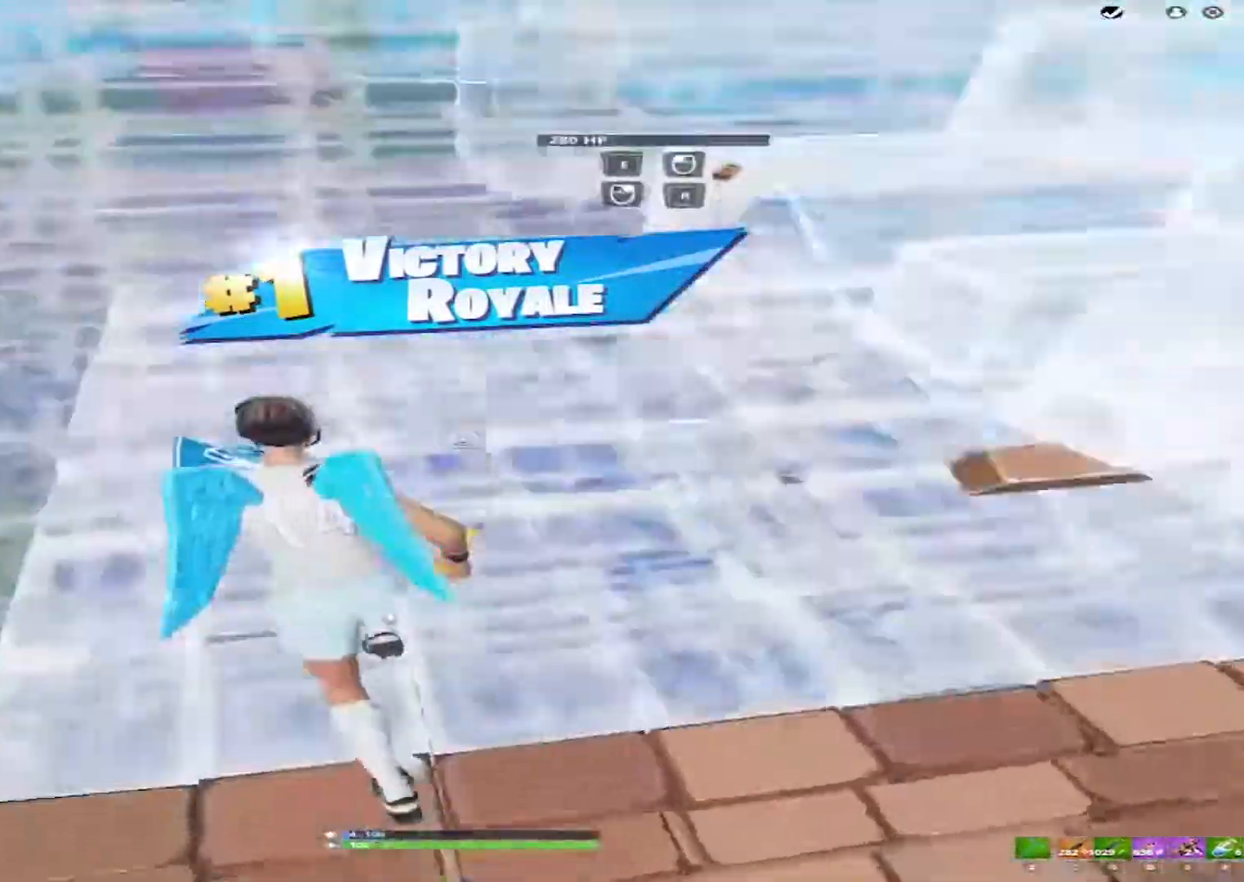
{"keys": ["w"], "mouse": ["left"], "events": [[450, "a", "up"]]}
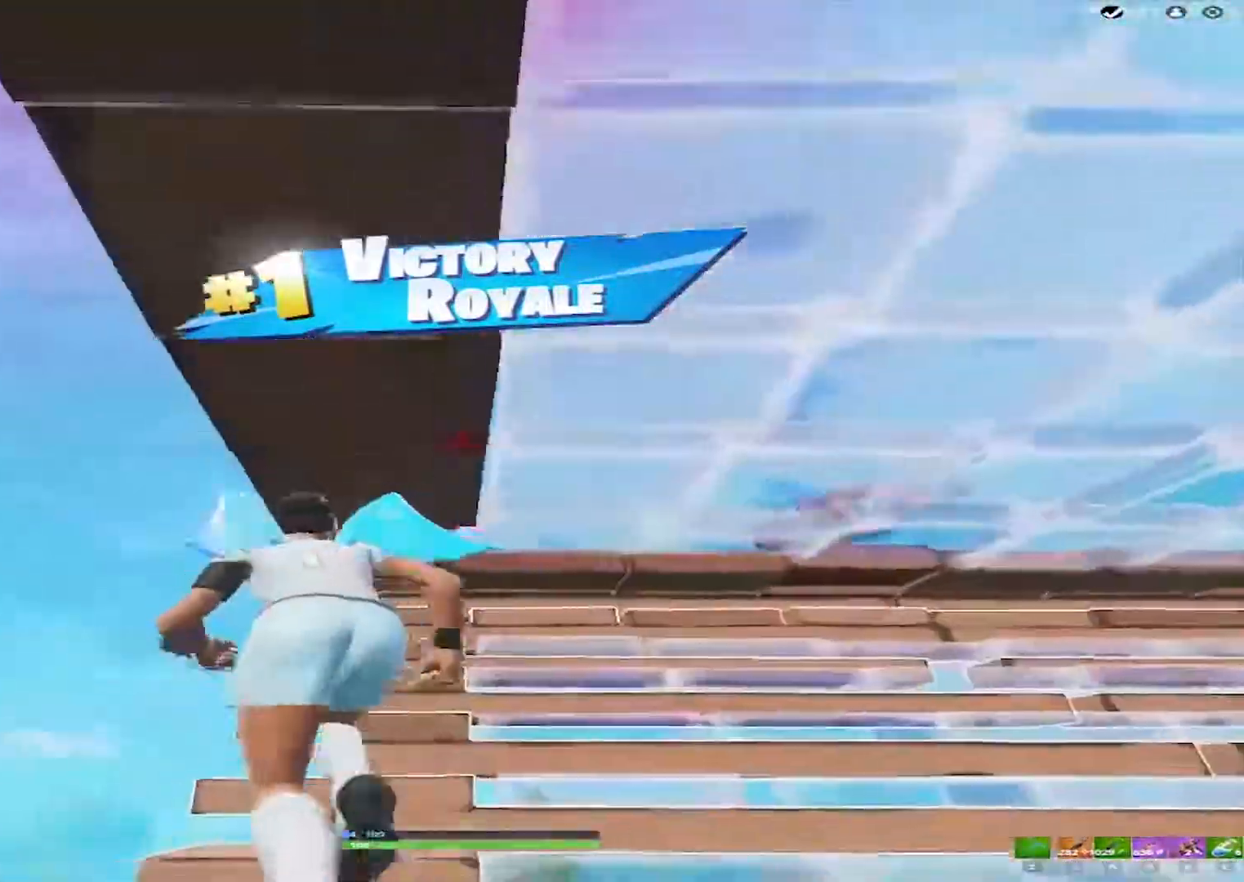
{"keys": ["e", "w"], "mouse": ["left"], "events": [[233, "mouse_left", "up"], [317, "e", "down"], [367, "e", "up"], [367, "mouse_left", "down"], [417, "e", "down"]]}
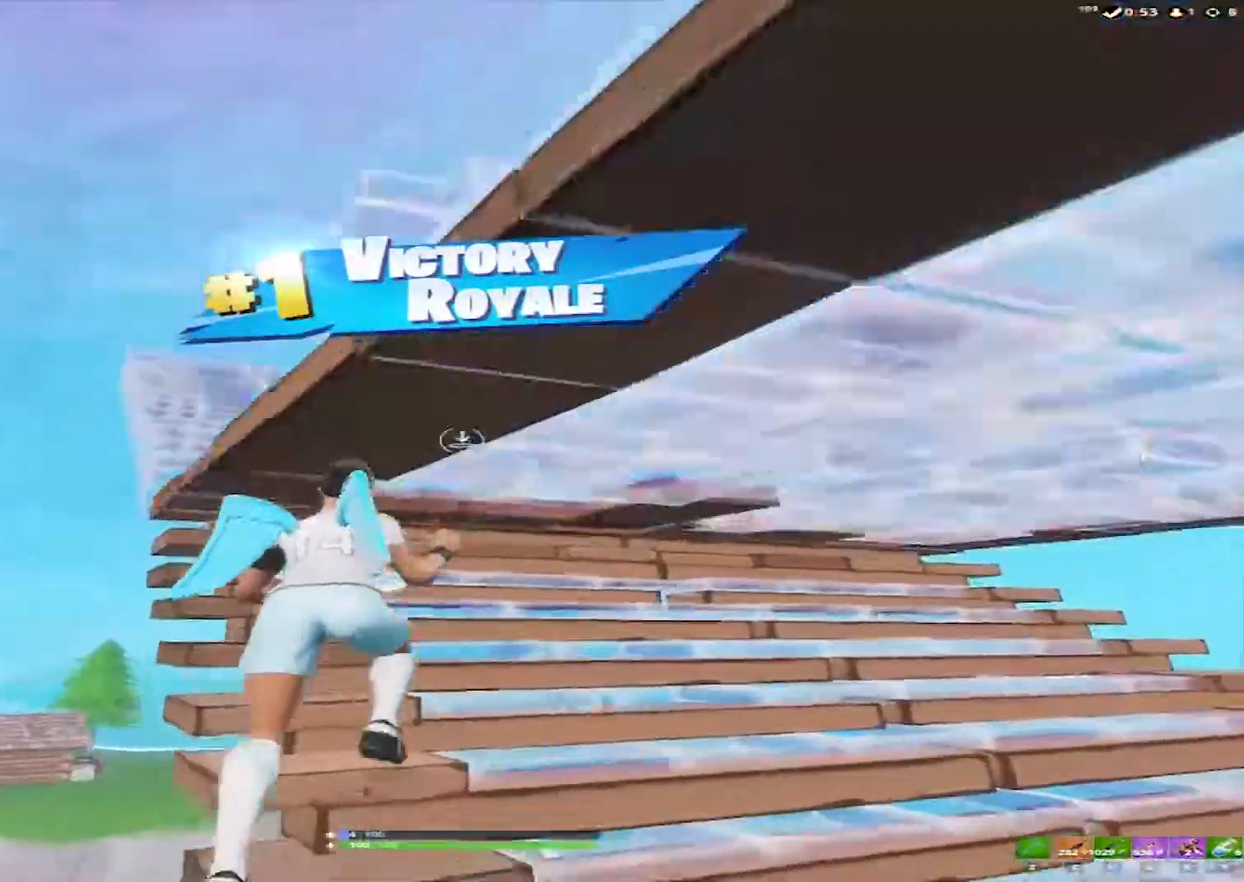
{"keys": ["a", "w"], "mouse": [], "events": [[17, "e", "up"], [17, "mouse_left", "up"], [150, "mouse_left", "down"], [250, "a", "down"], [383, "mouse_left", "up"]]}
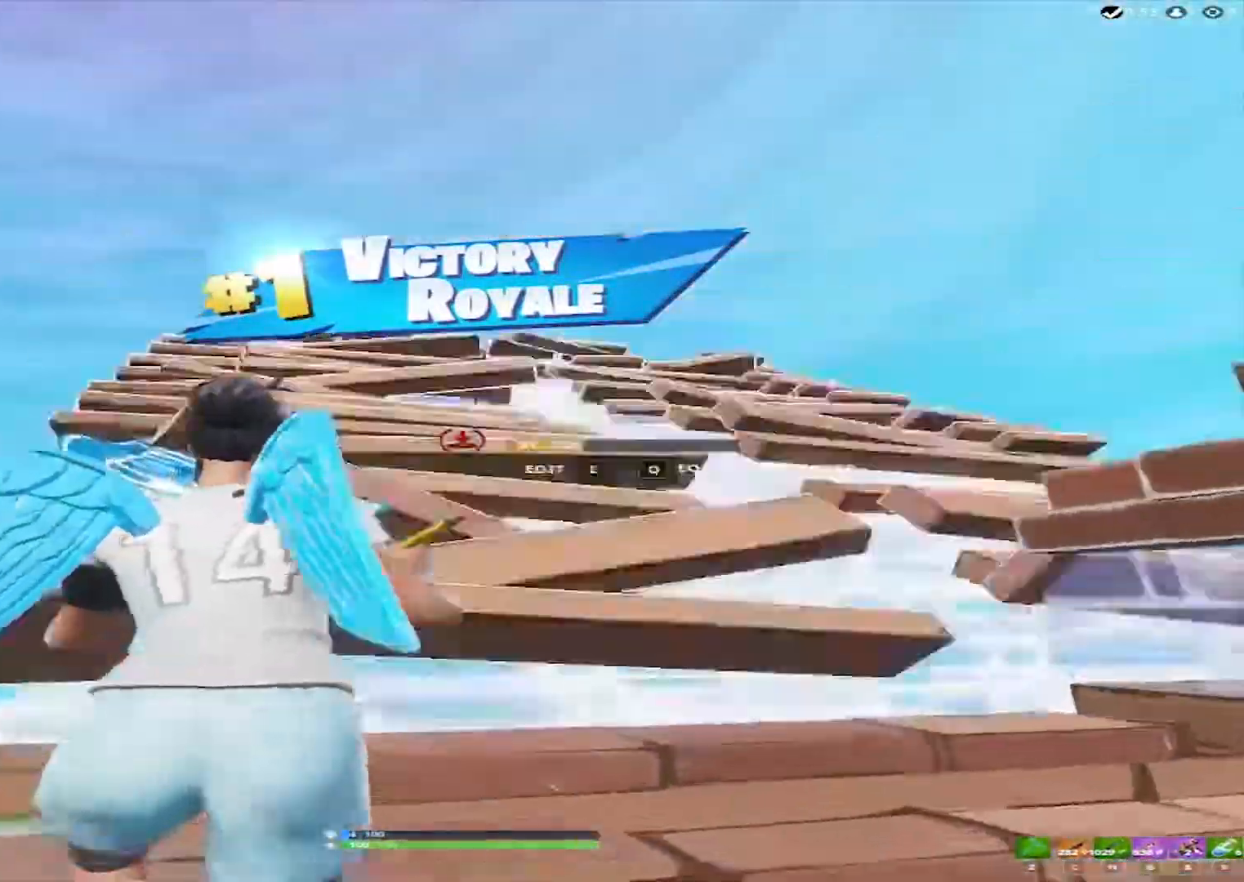
{"keys": ["a", "w"], "mouse": ["left"], "events": [[167, "a", "up"], [300, "a", "down"], [500, "mouse_left", "down"]]}
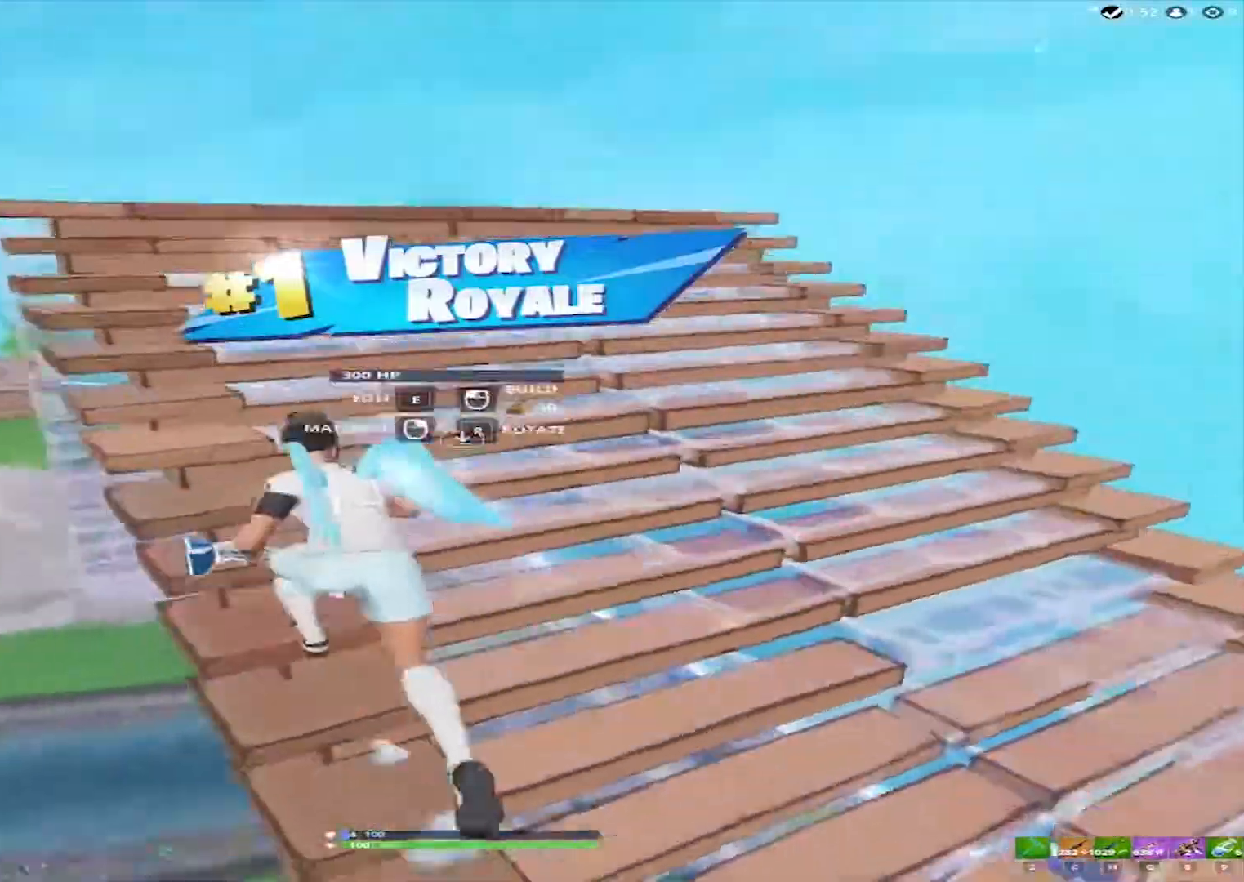
{"keys": ["a", "space", "w"], "mouse": ["left"], "events": [[83, "a", "up"], [367, "space", "down"], [417, "a", "down"]]}
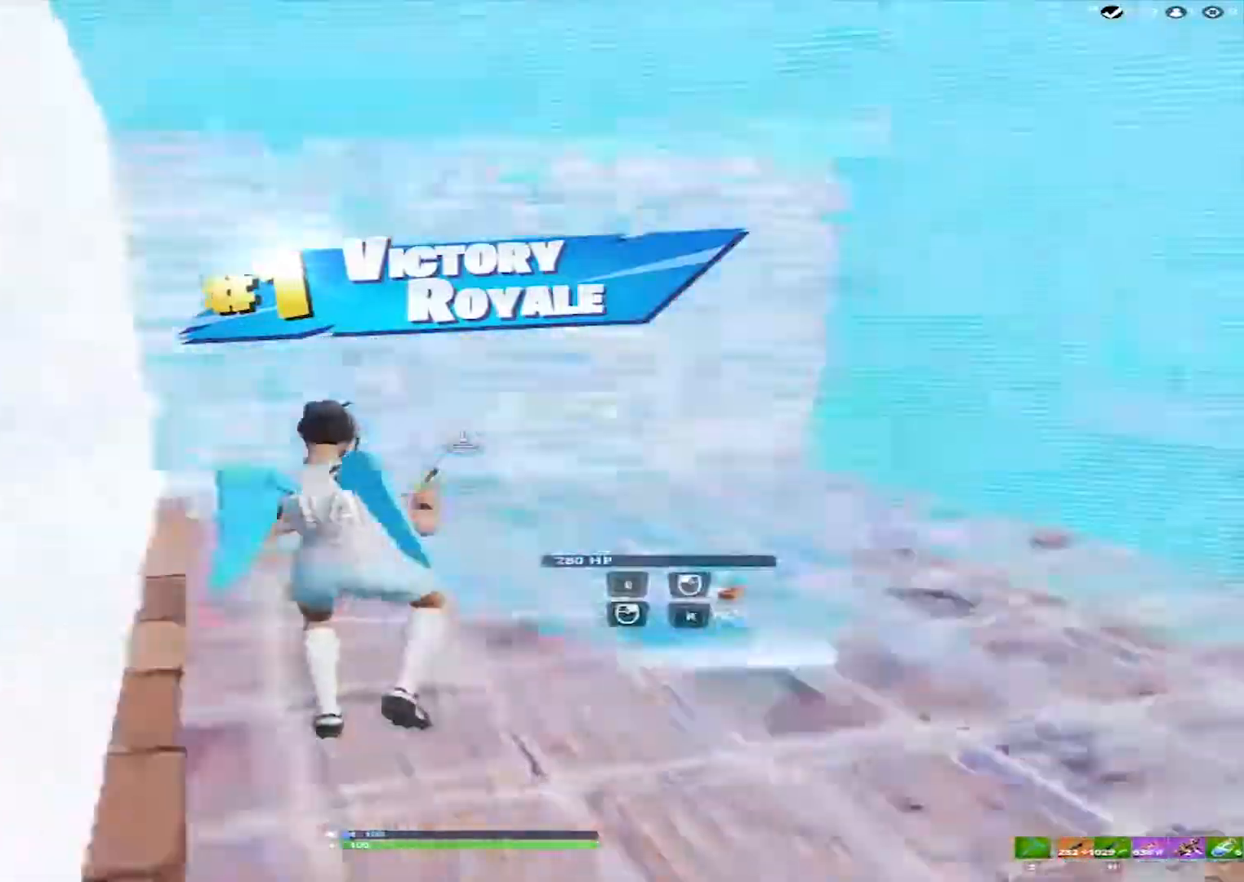
{"keys": ["a", "w"], "mouse": ["left"], "events": [[17, "space", "up"]]}
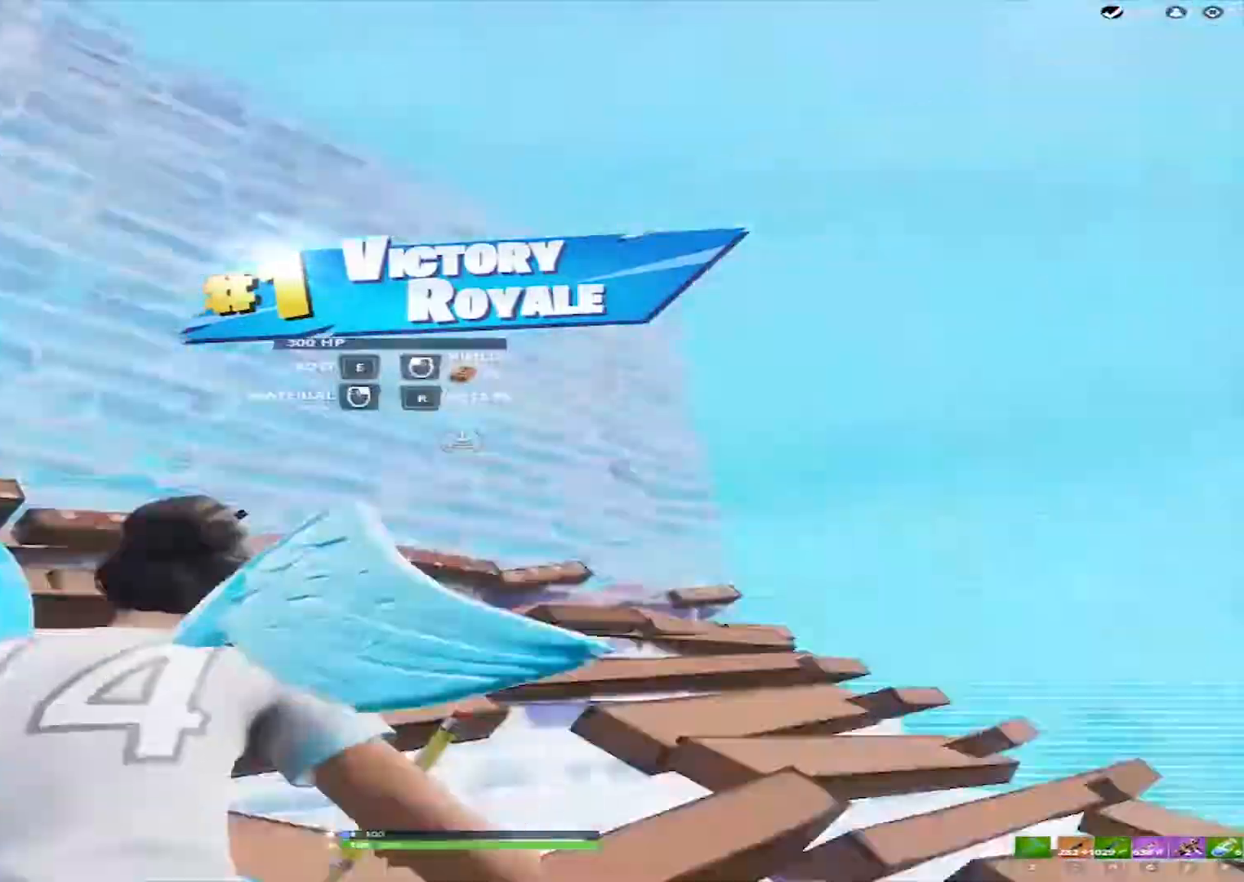
{"keys": ["a", "w"], "mouse": ["left"], "events": [[67, "a", "up"], [67, "space", "down"], [217, "space", "up"], [317, "a", "down"]]}
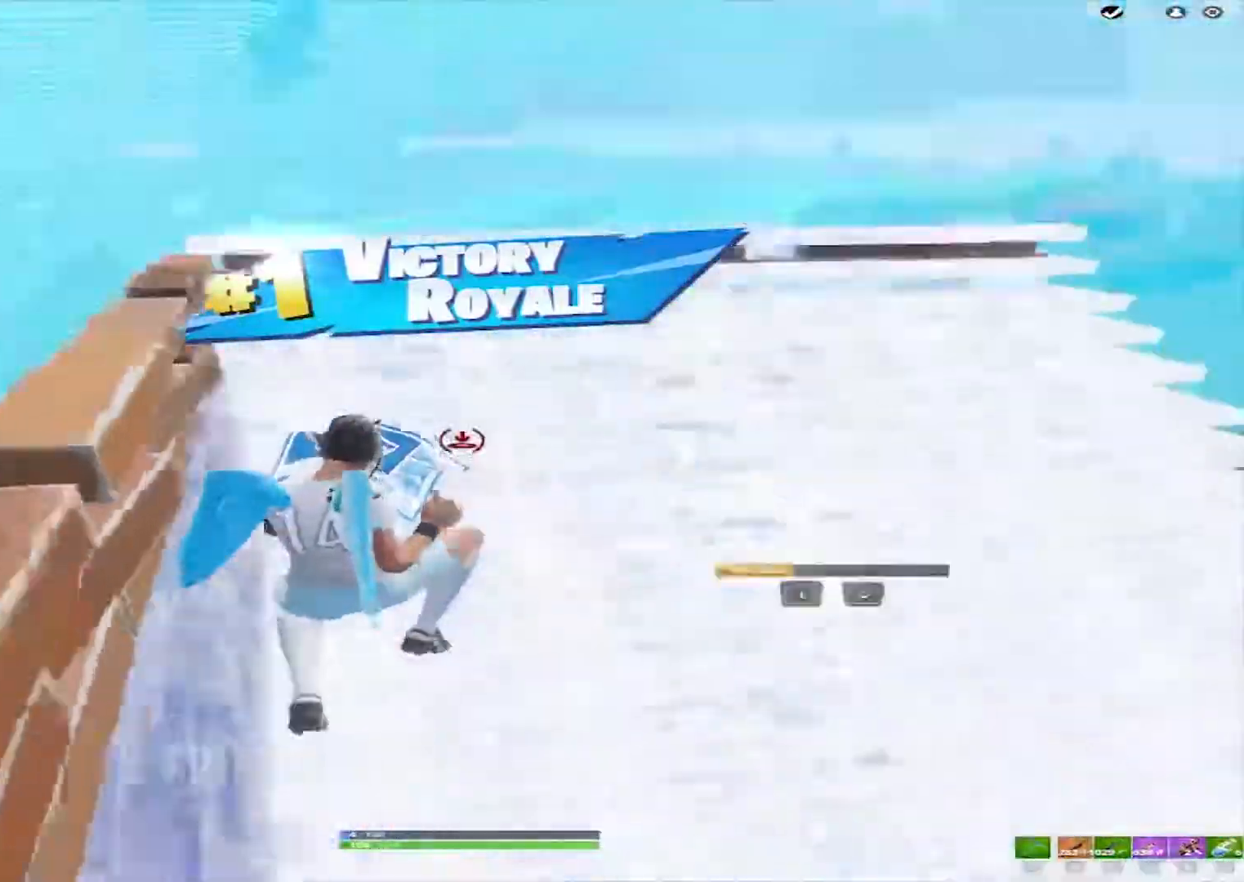
{"keys": ["w"], "mouse": ["left"], "events": [[317, "space", "down"], [417, "a", "up"], [467, "space", "up"]]}
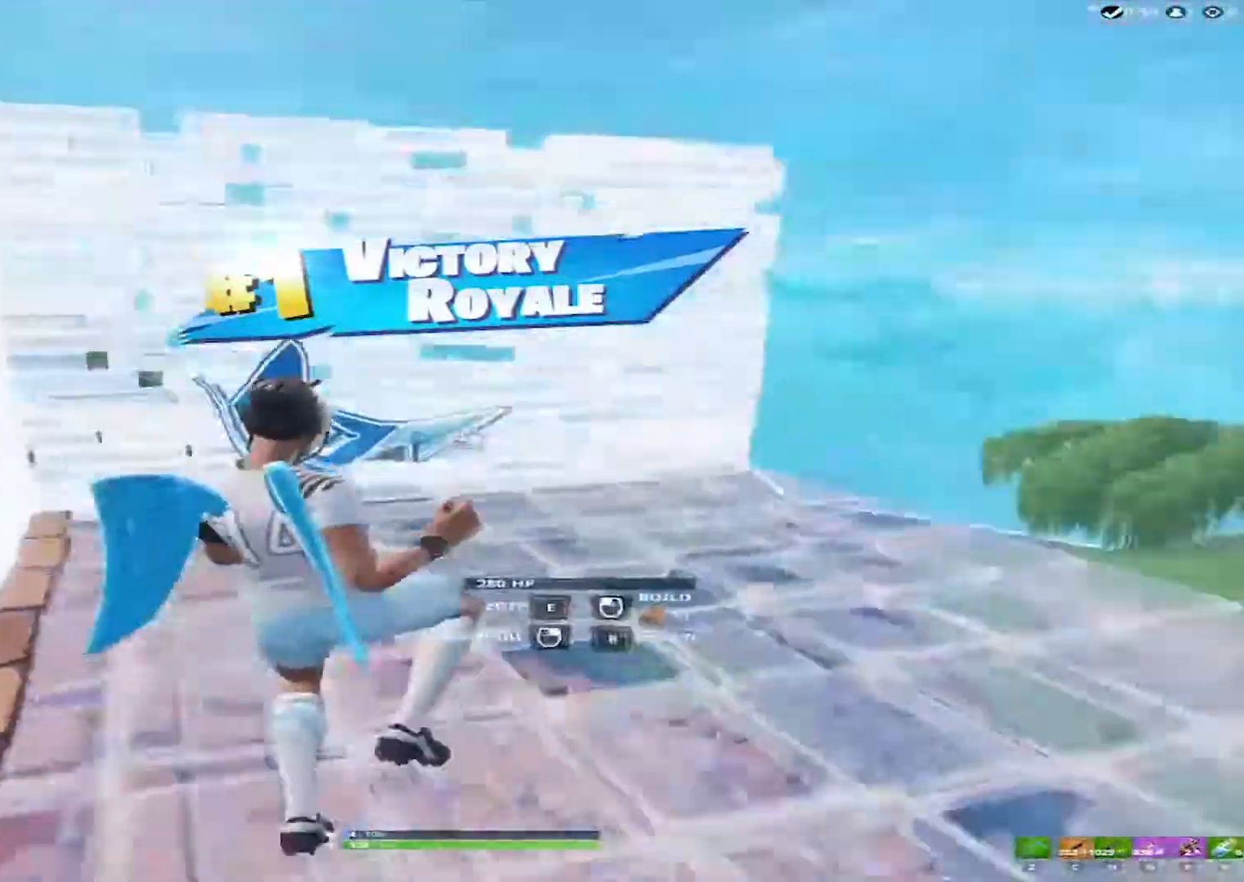
{"keys": ["w"], "mouse": ["left"], "events": []}
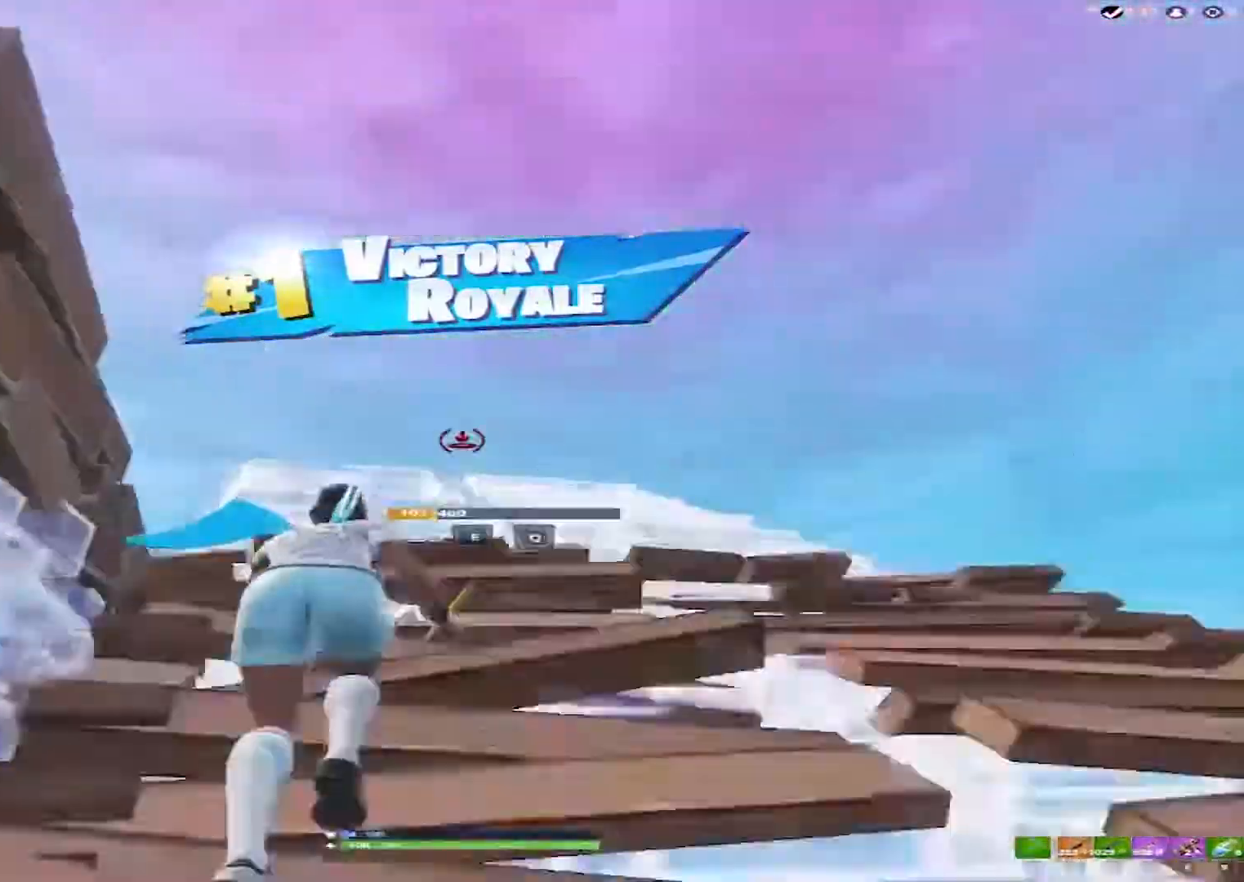
{"keys": ["e", "w"], "mouse": [], "events": [[117, "ctrl", "down"], [300, "mouse_left", "up"], [400, "e", "down"], [400, "mouse_left", "down"], [450, "ctrl", "up"], [450, "e", "up"], [500, "e", "down"], [500, "mouse_left", "up"]]}
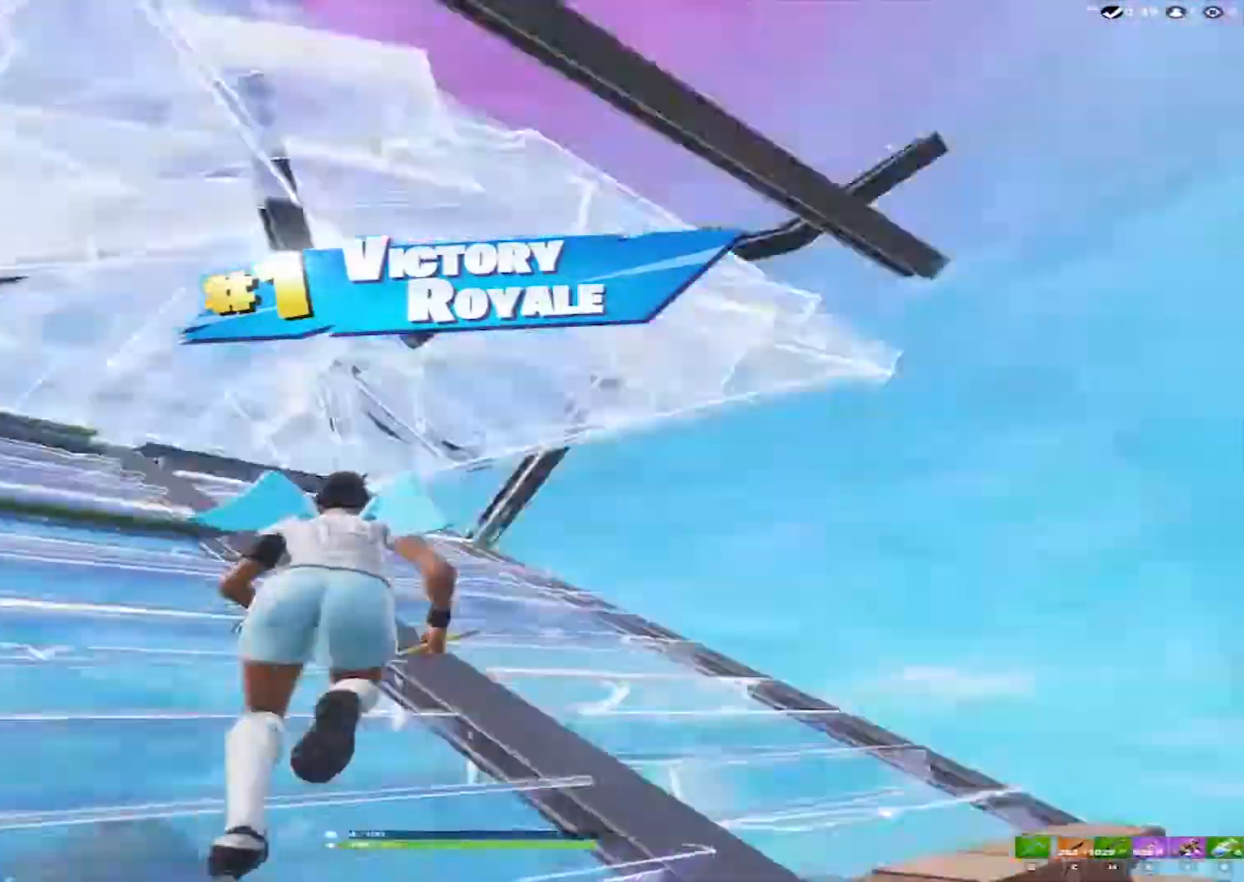
{"keys": ["a", "w"], "mouse": [], "events": [[83, "a", "down"], [83, "e", "up"], [83, "mouse_left", "down"], [233, "mouse_left", "up"], [317, "c", "down"], [467, "c", "up"]]}